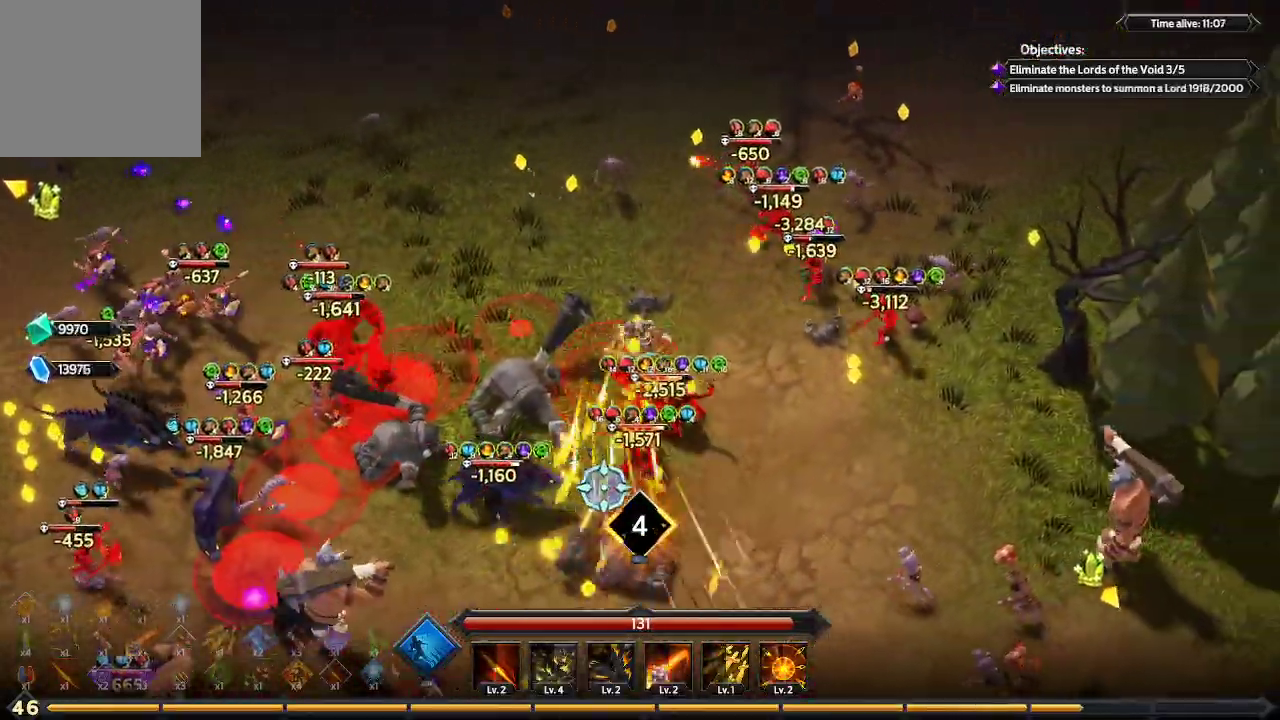
Gameplay with a controller (Xbox layout); each line is a JSON object with the inputs held at the frame after it. "events" lists button and stick changes between this image and that frame as [ms after this image, input, new state], when the widget could be followed in between. Not read: R3.
{"buttons": [], "left_stick": "up", "right_stick": "down-left", "events": [[333, "right_stick", "down-left"], [367, "left_stick", "up"]]}
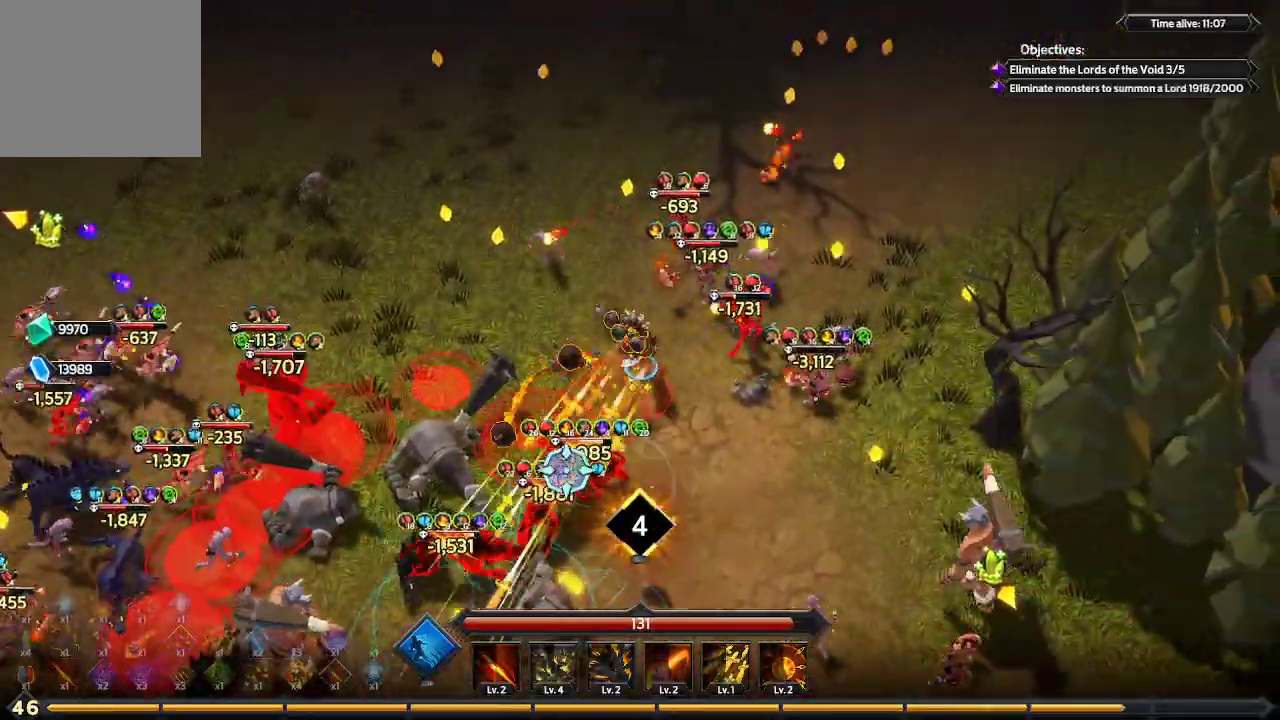
{"buttons": [], "left_stick": "up", "right_stick": "down-left", "events": []}
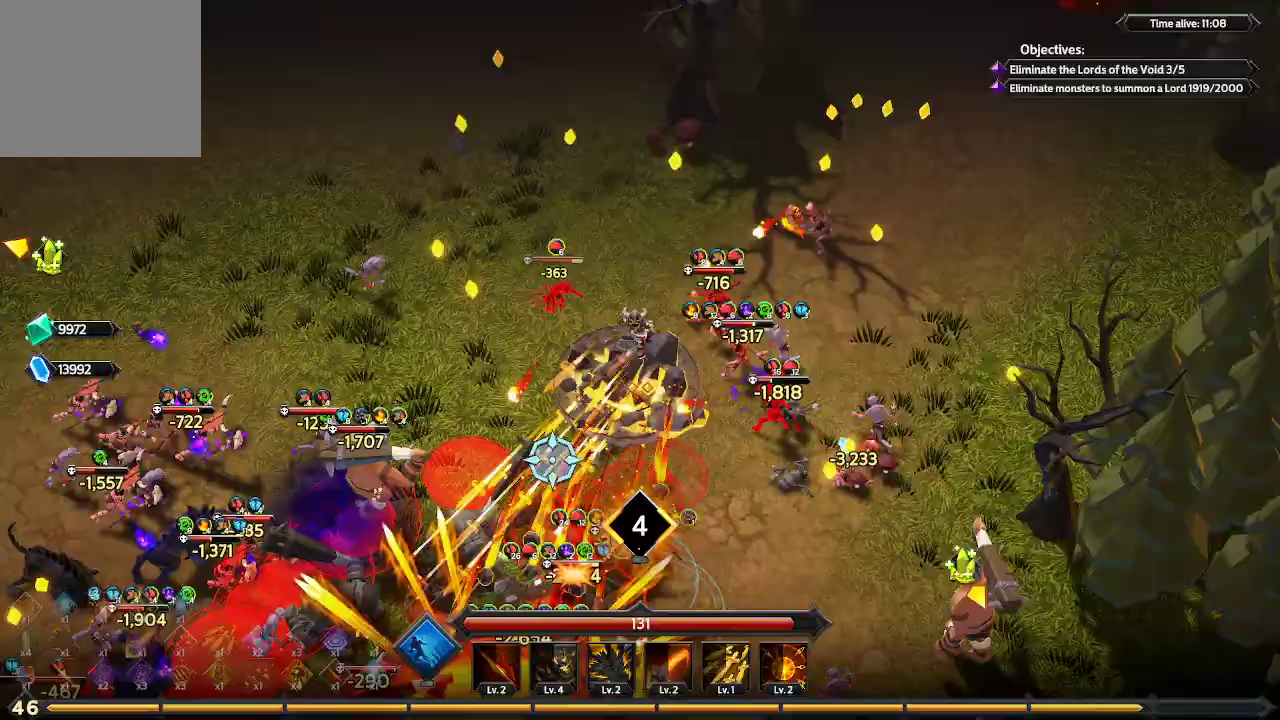
{"buttons": [], "left_stick": "up", "right_stick": "down-left", "events": []}
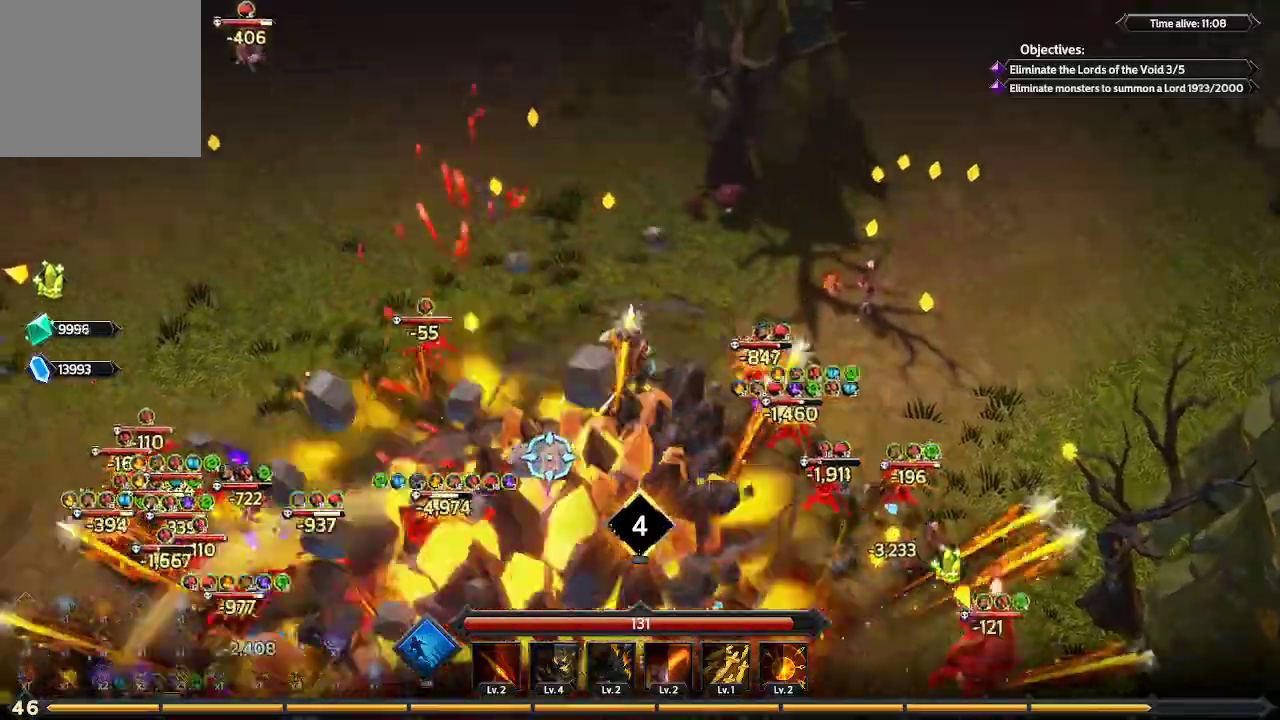
{"buttons": [], "left_stick": "up-left", "right_stick": "down-left", "events": [[433, "left_stick", "up-left"]]}
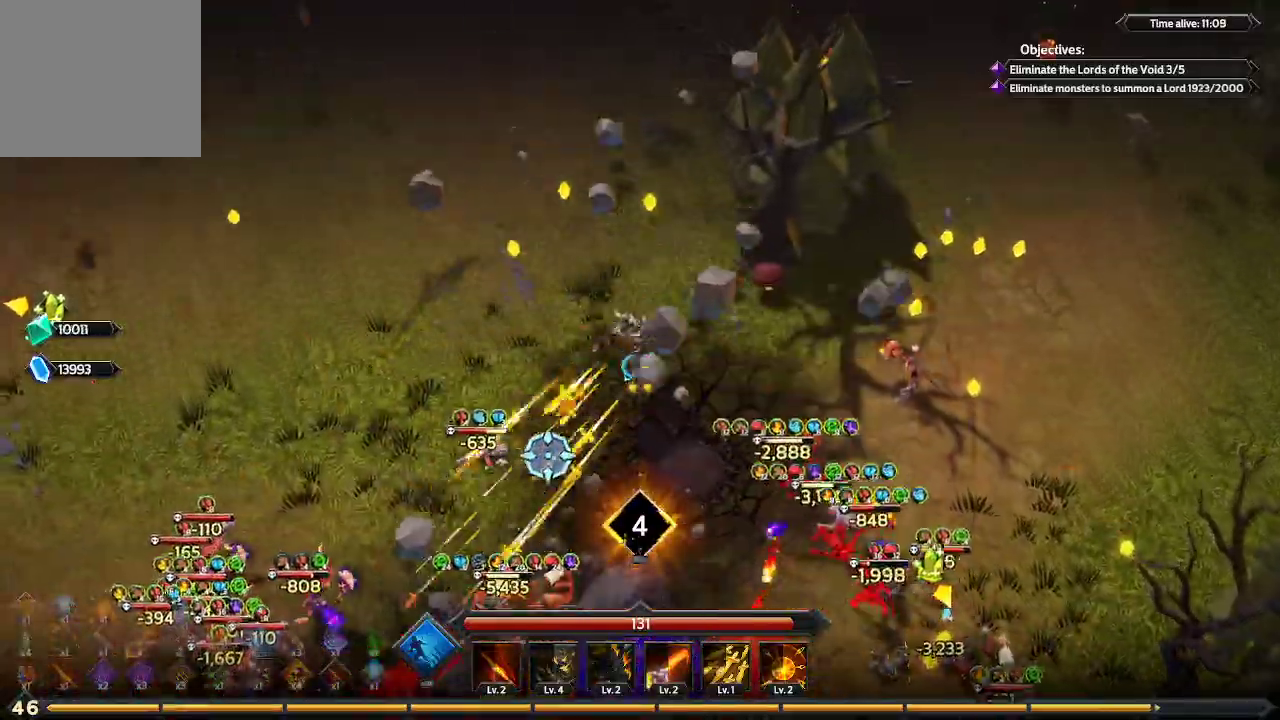
{"buttons": [], "left_stick": "left", "right_stick": "down-left", "events": [[433, "left_stick", "left"]]}
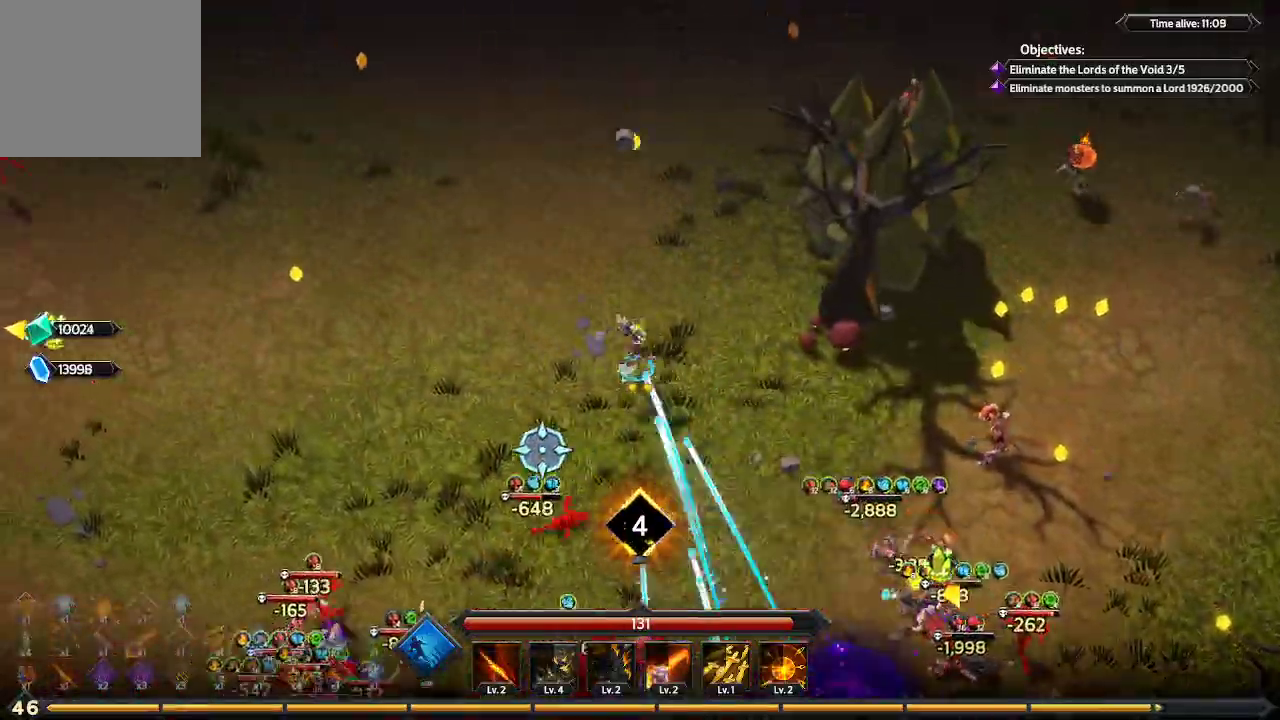
{"buttons": ["L1"], "left_stick": "down-left", "right_stick": "down-left", "events": [[33, "left_stick", "down-left"], [333, "L1", "down"]]}
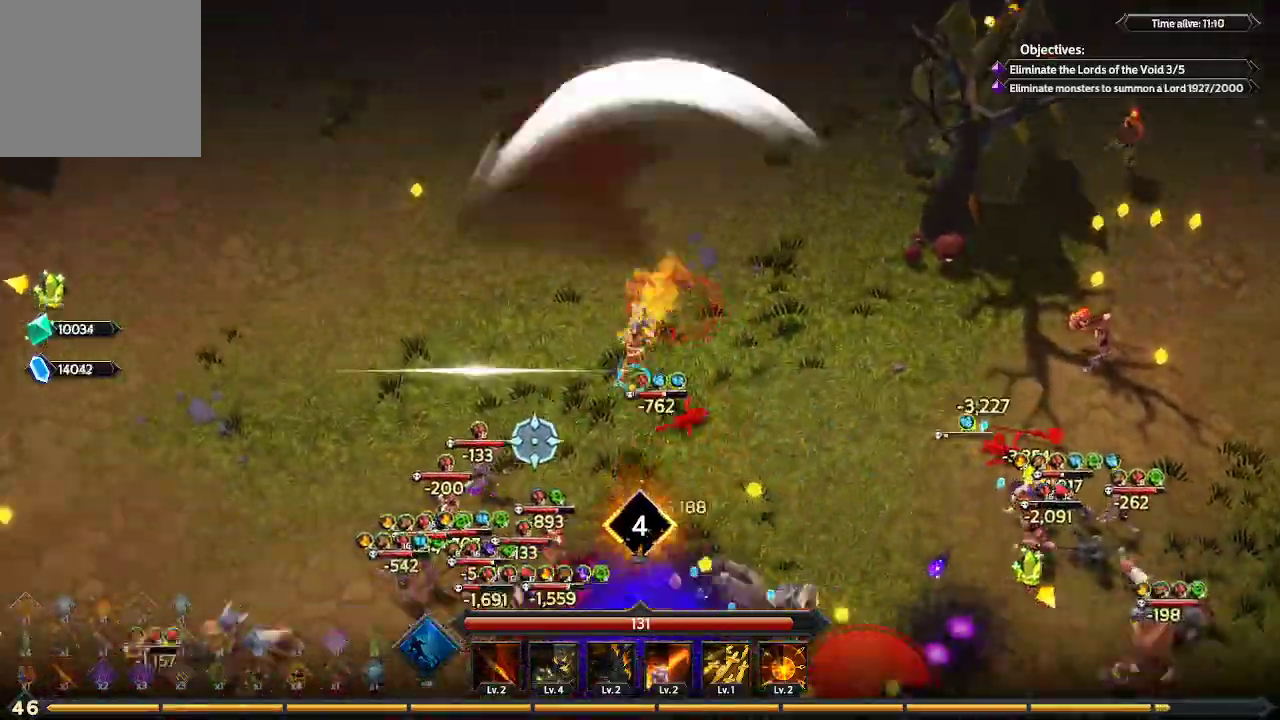
{"buttons": [], "left_stick": "down-left", "right_stick": "down-left", "events": [[167, "L1", "up"]]}
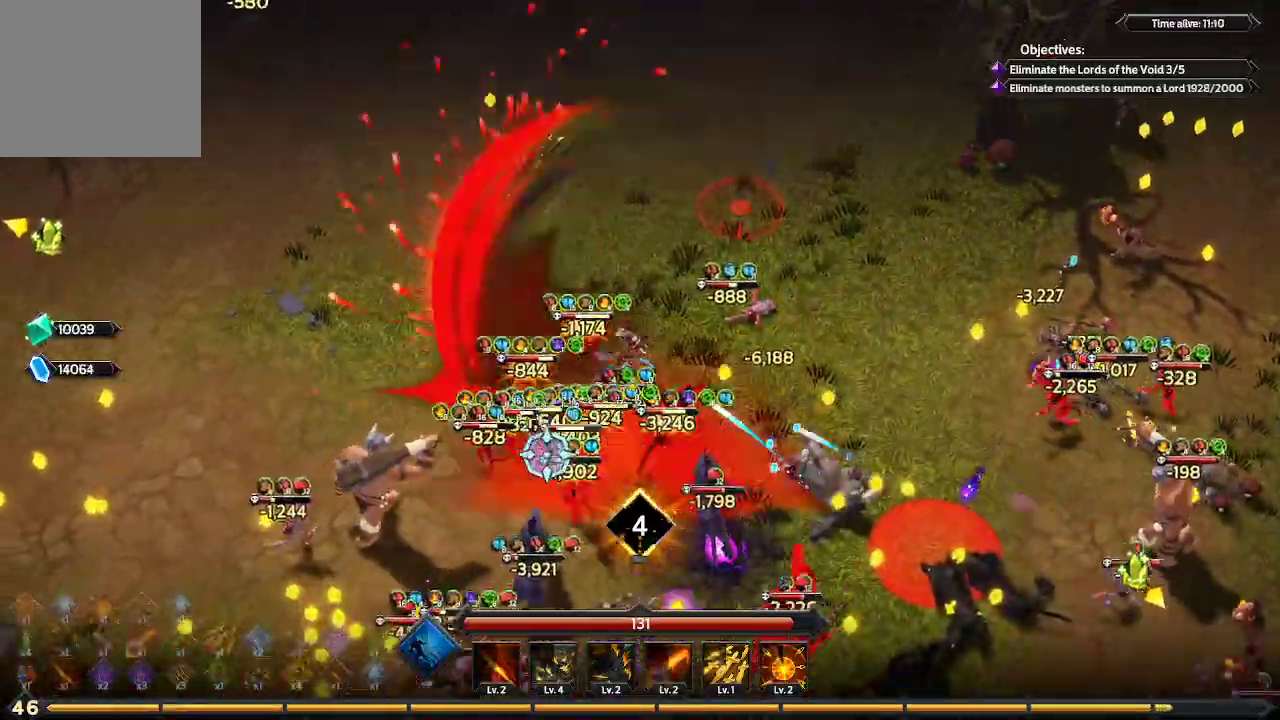
{"buttons": [], "left_stick": "left", "right_stick": "down-left", "events": [[500, "left_stick", "left"]]}
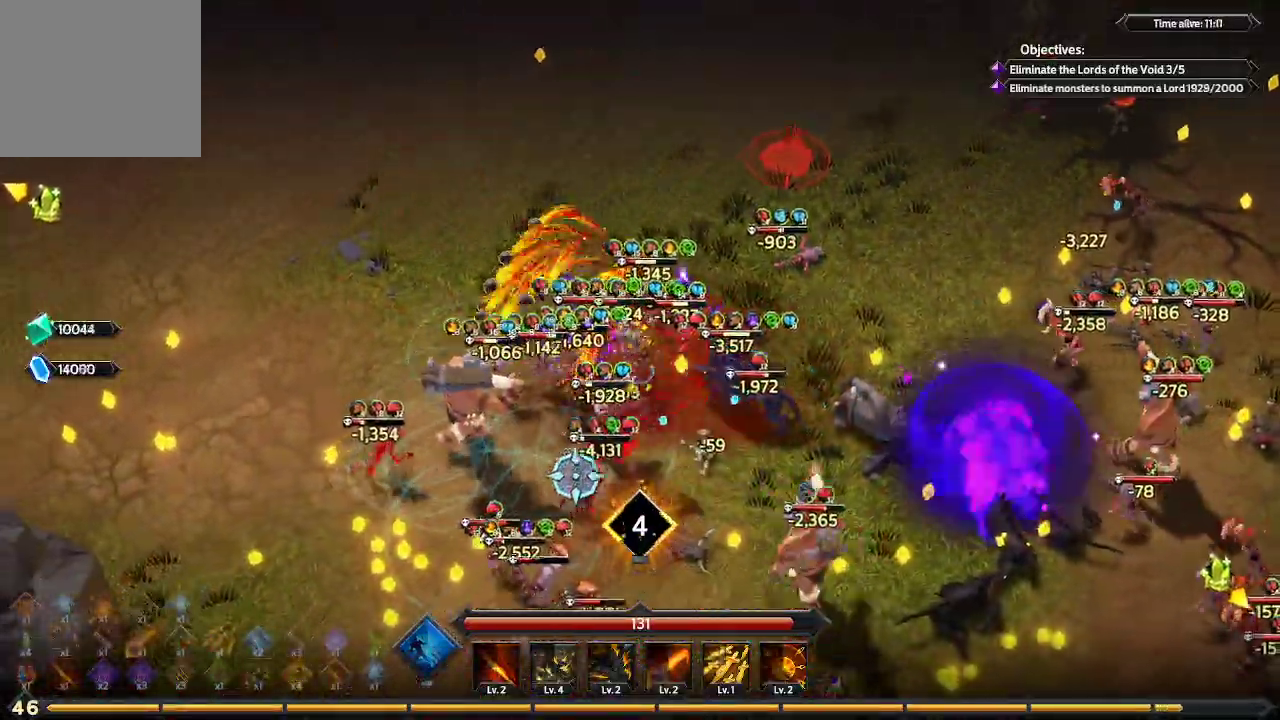
{"buttons": [], "left_stick": "left", "right_stick": "down-right", "events": [[167, "right_stick", "down"], [500, "right_stick", "down-right"]]}
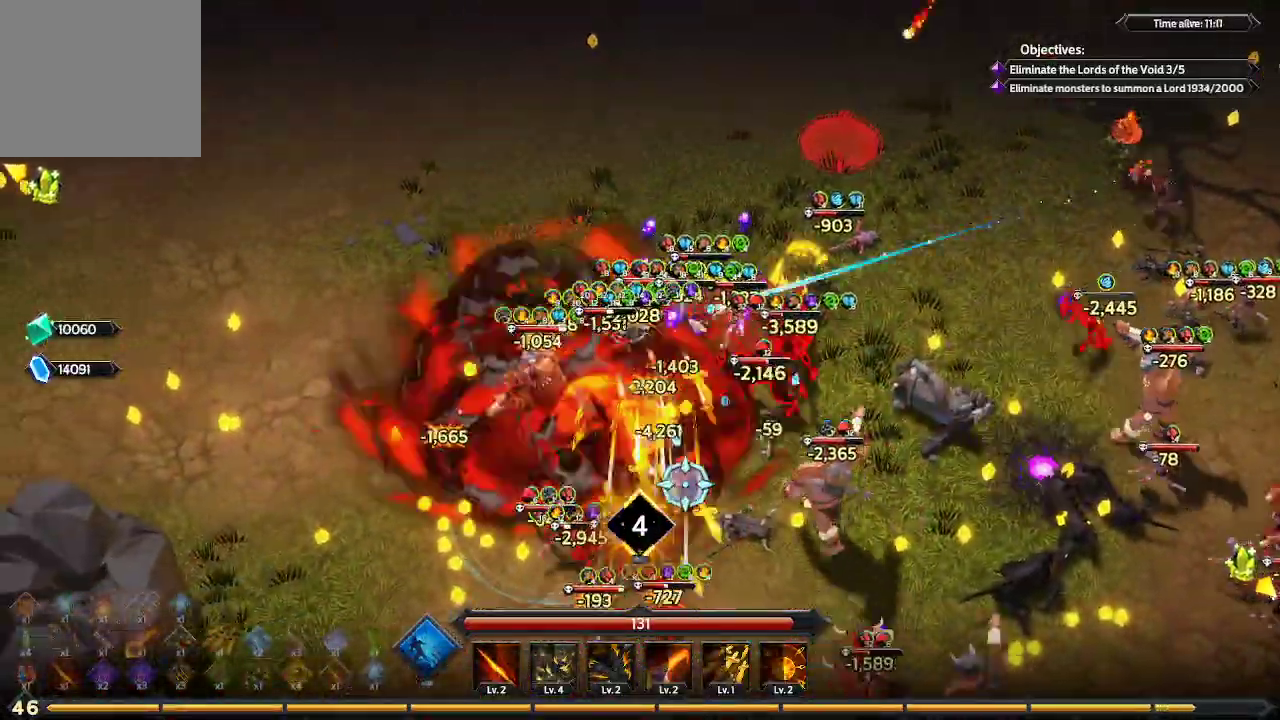
{"buttons": [], "left_stick": "down-left", "right_stick": "down-right", "events": [[33, "left_stick", "down-left"], [233, "L1", "down"], [467, "L1", "up"]]}
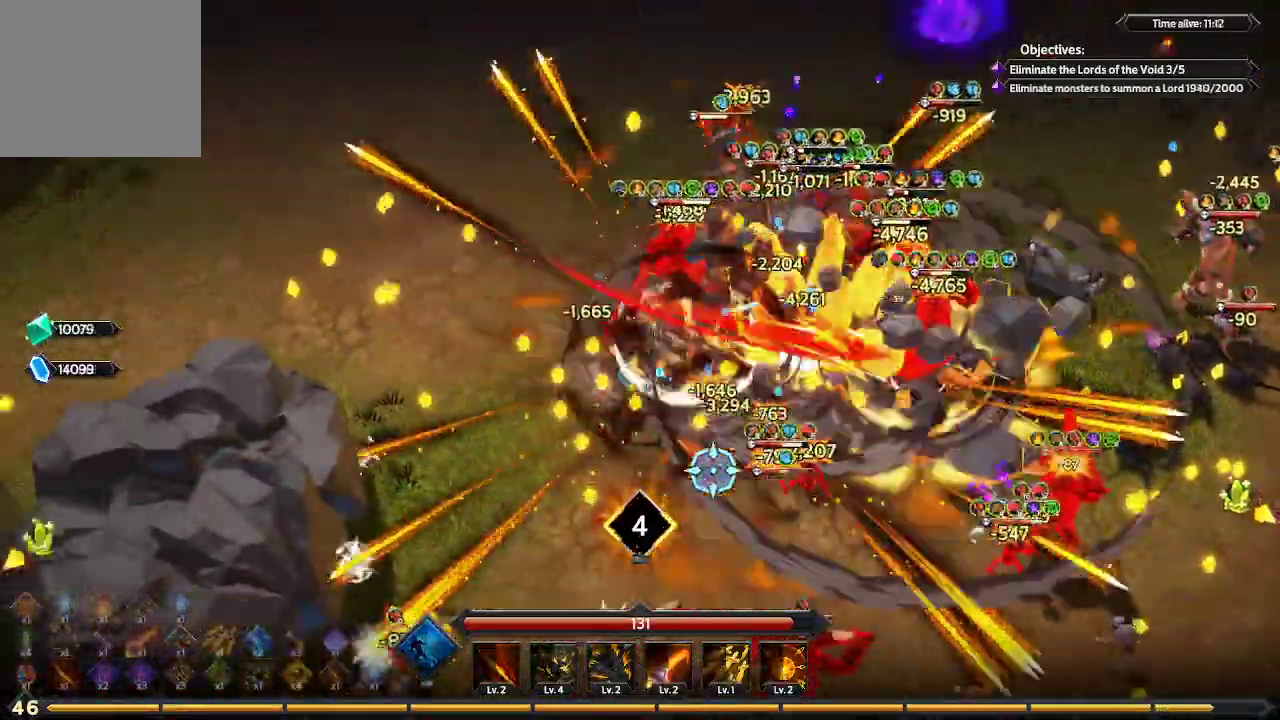
{"buttons": [], "left_stick": "down", "right_stick": "right"}
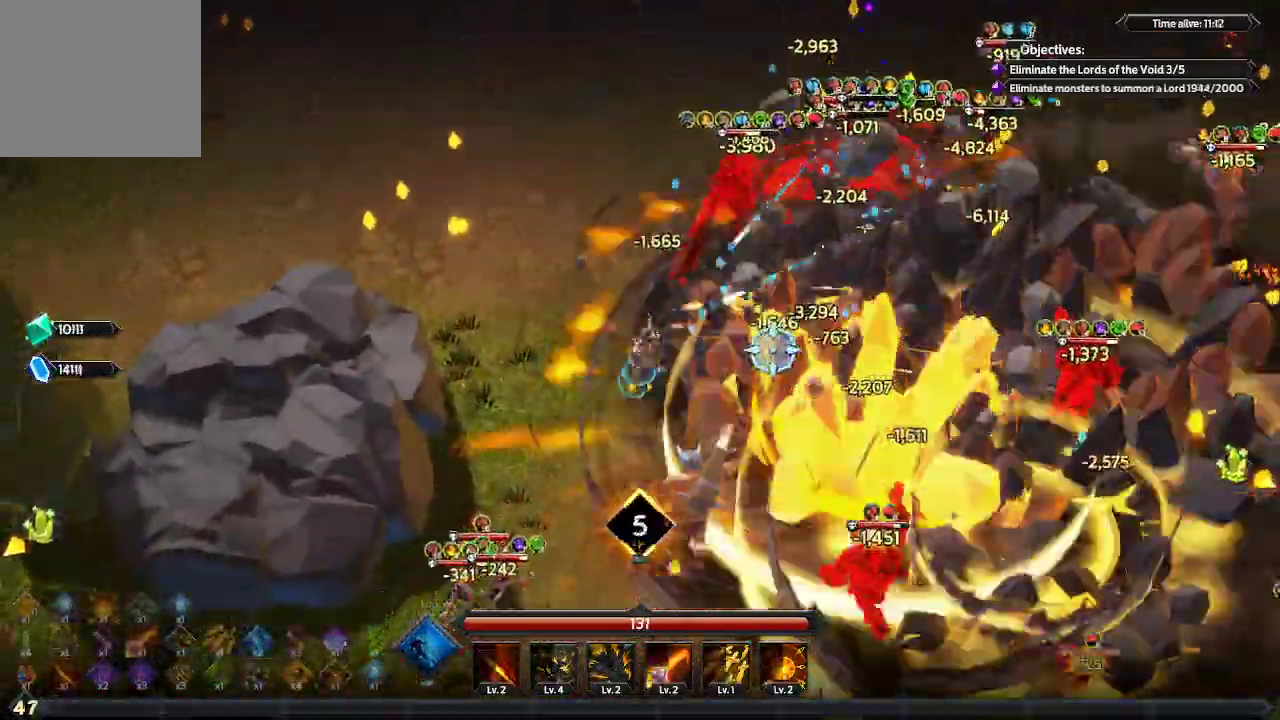
{"buttons": [], "left_stick": "right", "right_stick": "up-right", "events": [[33, "left_stick", "down-right"], [267, "right_stick", "up-right"], [367, "left_stick", "right"]]}
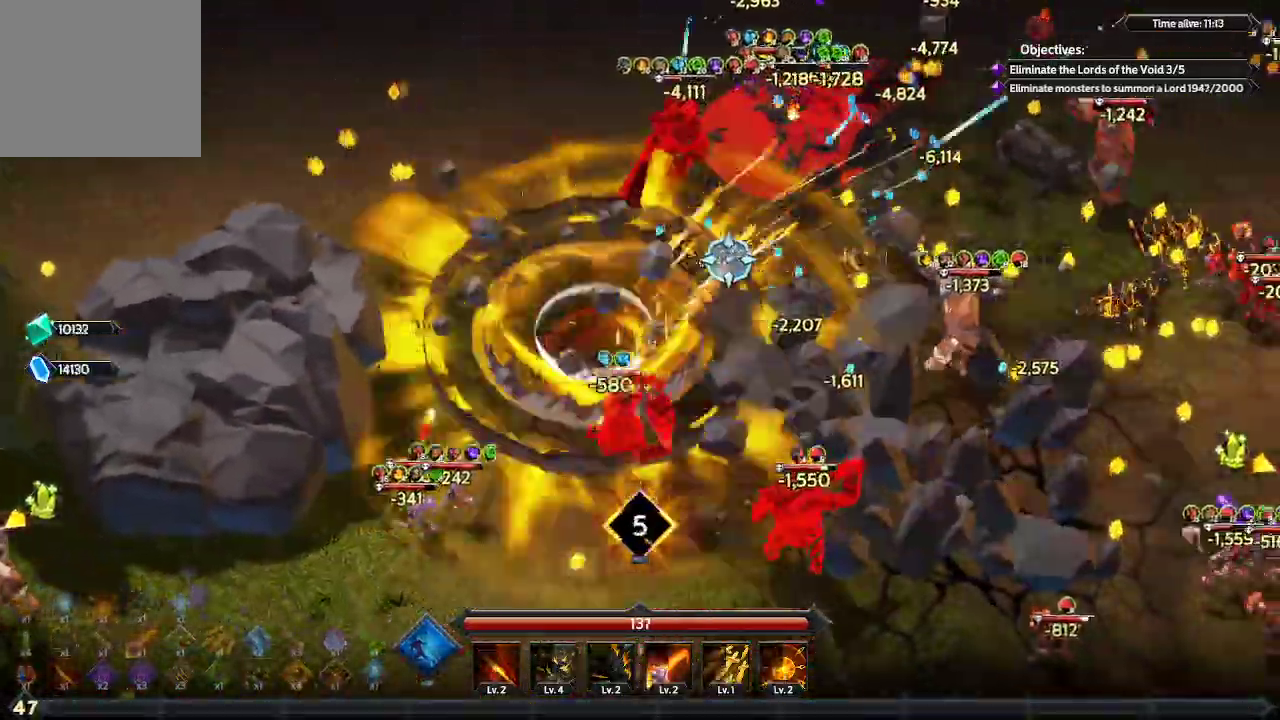
{"buttons": [], "left_stick": "right", "right_stick": "up-right", "events": []}
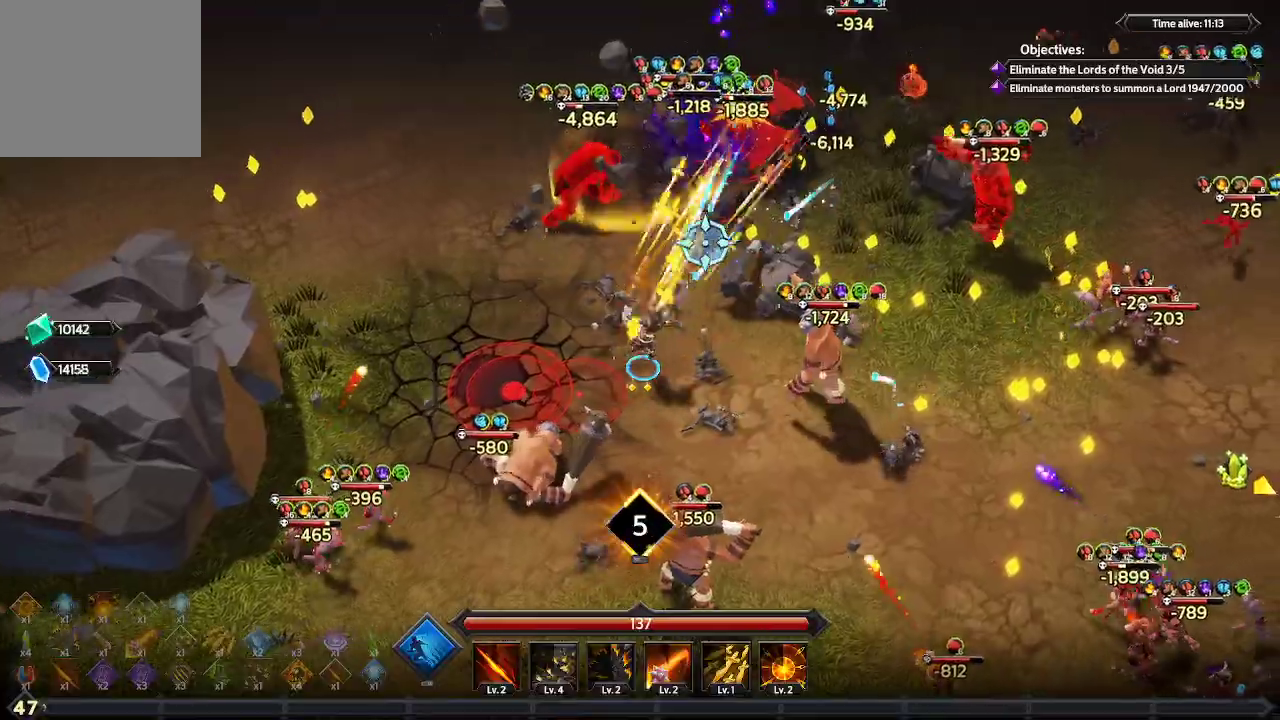
{"buttons": [], "left_stick": "right", "right_stick": "up-right", "events": [[200, "left_stick", "down-right"], [500, "left_stick", "right"]]}
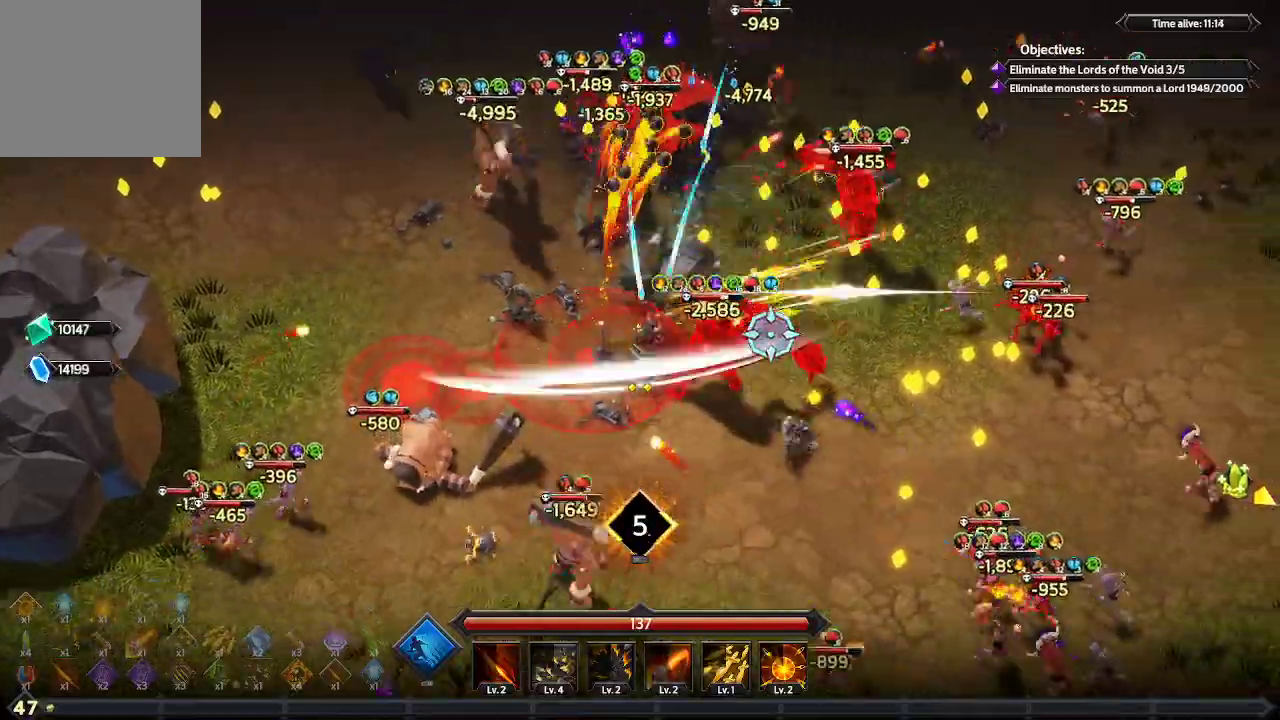
{"buttons": ["L1"], "left_stick": "right", "right_stick": "up-right", "events": [[300, "L1", "down"]]}
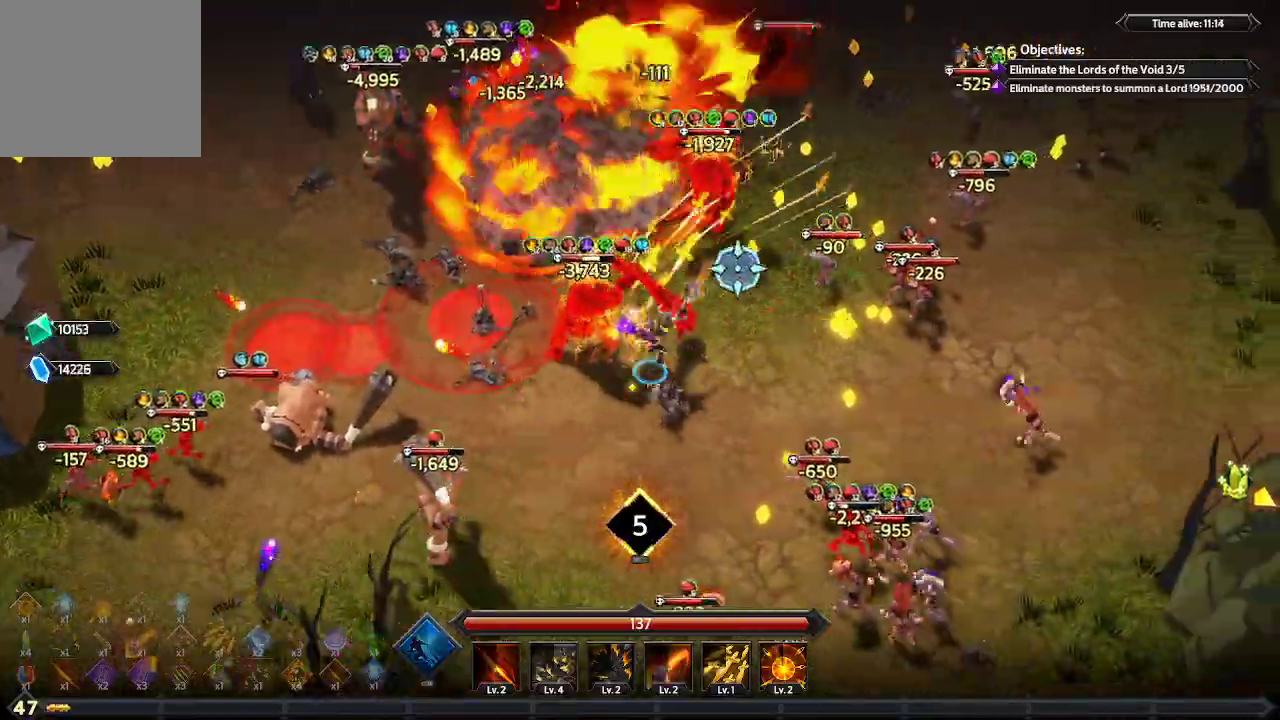
{"buttons": [], "left_stick": "up-right", "right_stick": "up-right", "events": [[167, "L1", "up"], [167, "left_stick", "up-right"]]}
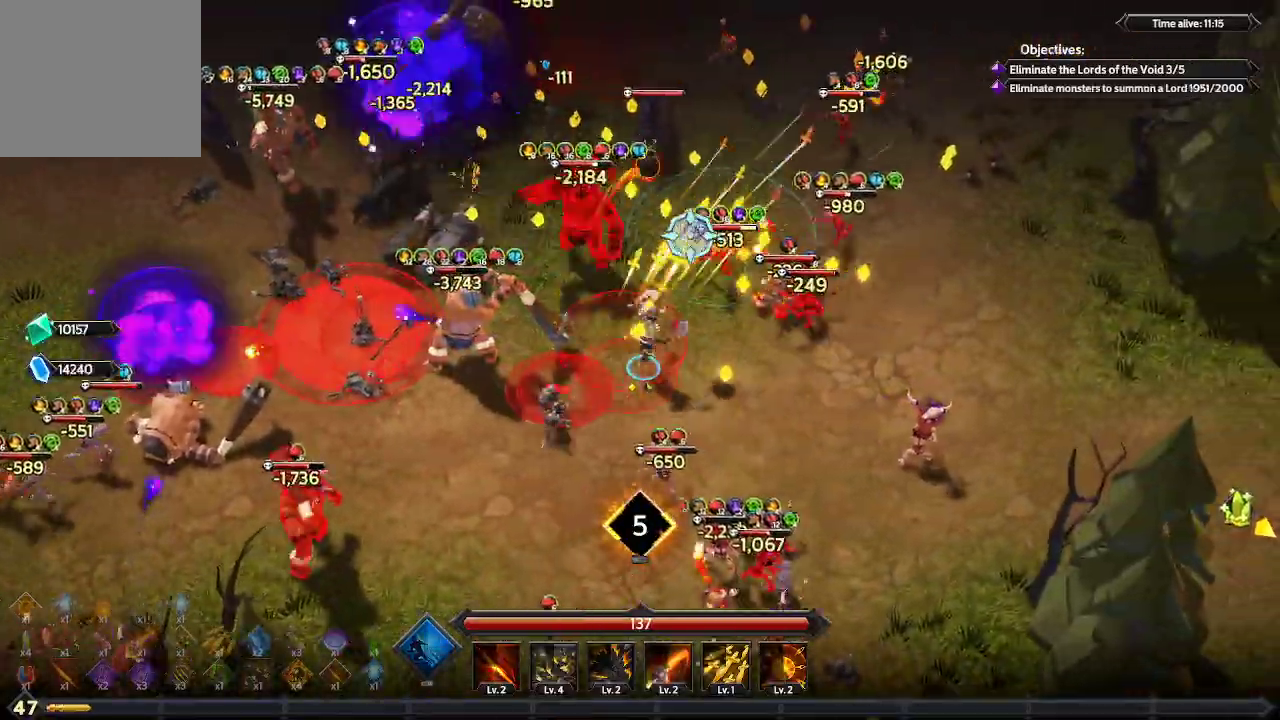
{"buttons": [], "left_stick": "up-right", "right_stick": "up-left", "events": [[133, "right_stick", "up"], [467, "right_stick", "up-left"]]}
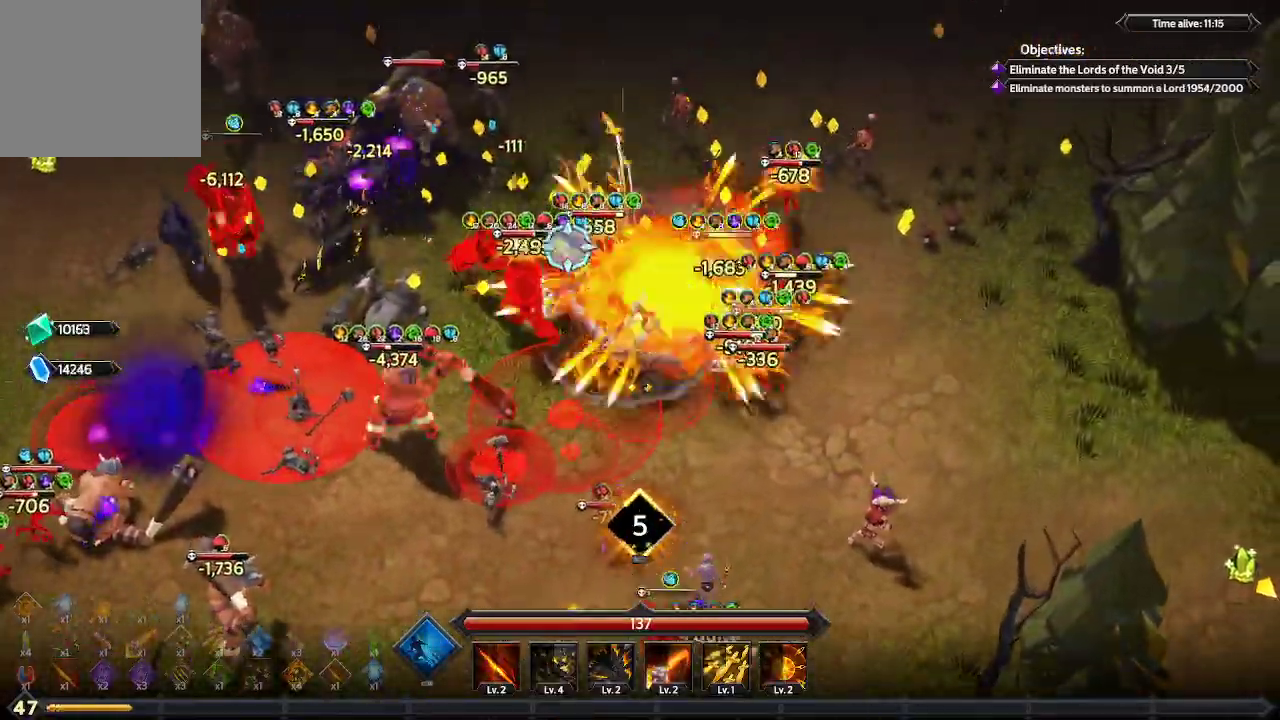
{"buttons": [], "left_stick": "up-right", "right_stick": "left", "events": [[300, "right_stick", "left"]]}
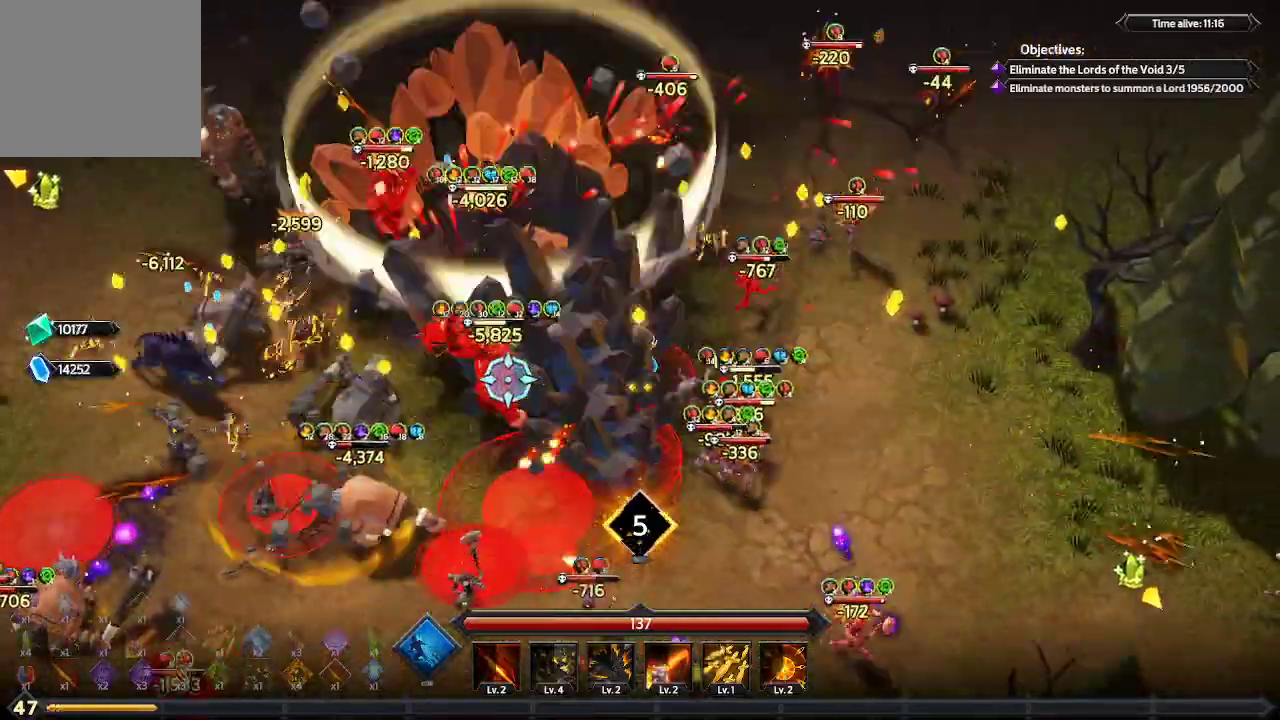
{"buttons": [], "left_stick": "up-right", "right_stick": "left", "events": []}
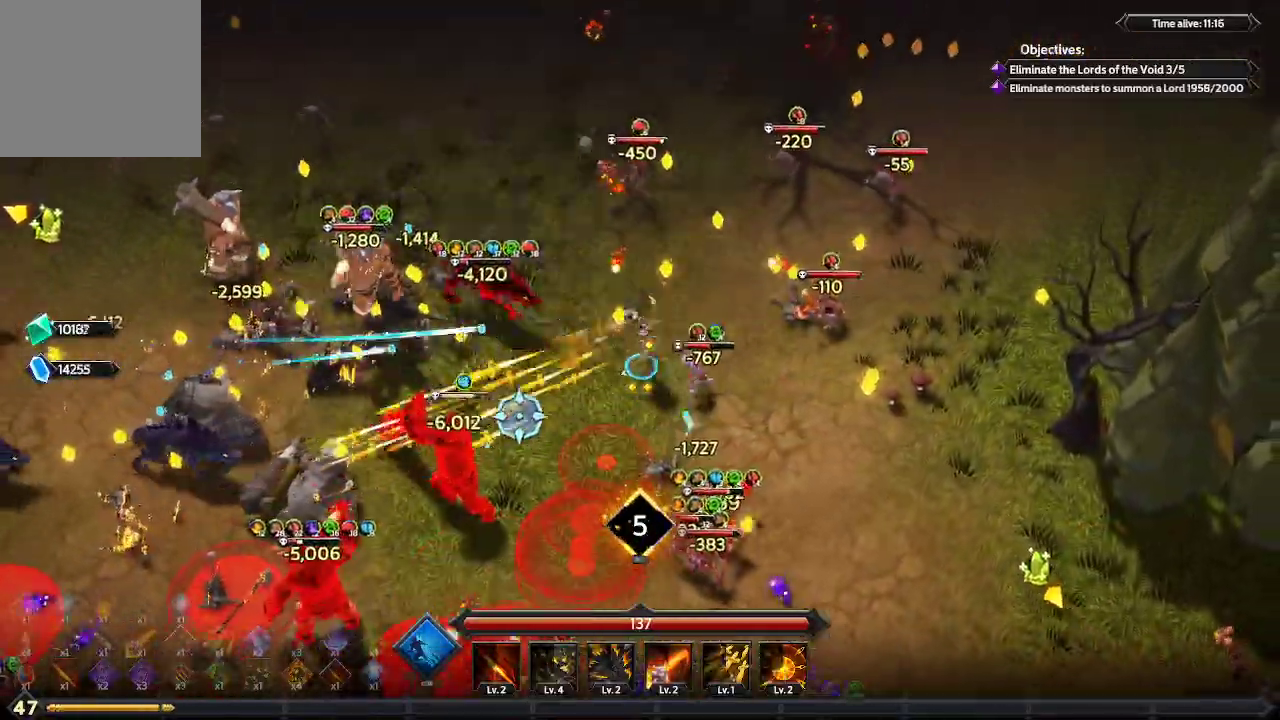
{"buttons": [], "left_stick": "up-left", "right_stick": "down-left", "events": [[33, "right_stick", "down-left"], [267, "left_stick", "up"], [400, "left_stick", "up-left"]]}
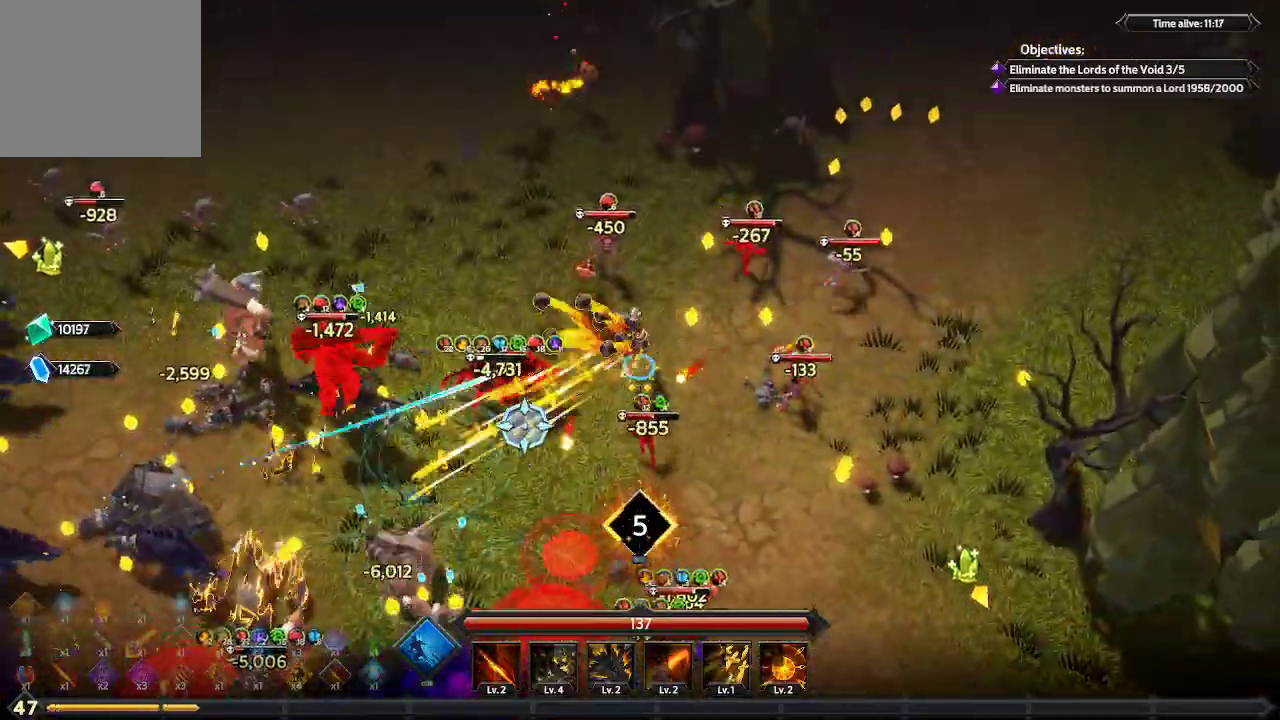
{"buttons": [], "left_stick": "up-left", "right_stick": "down-left", "events": []}
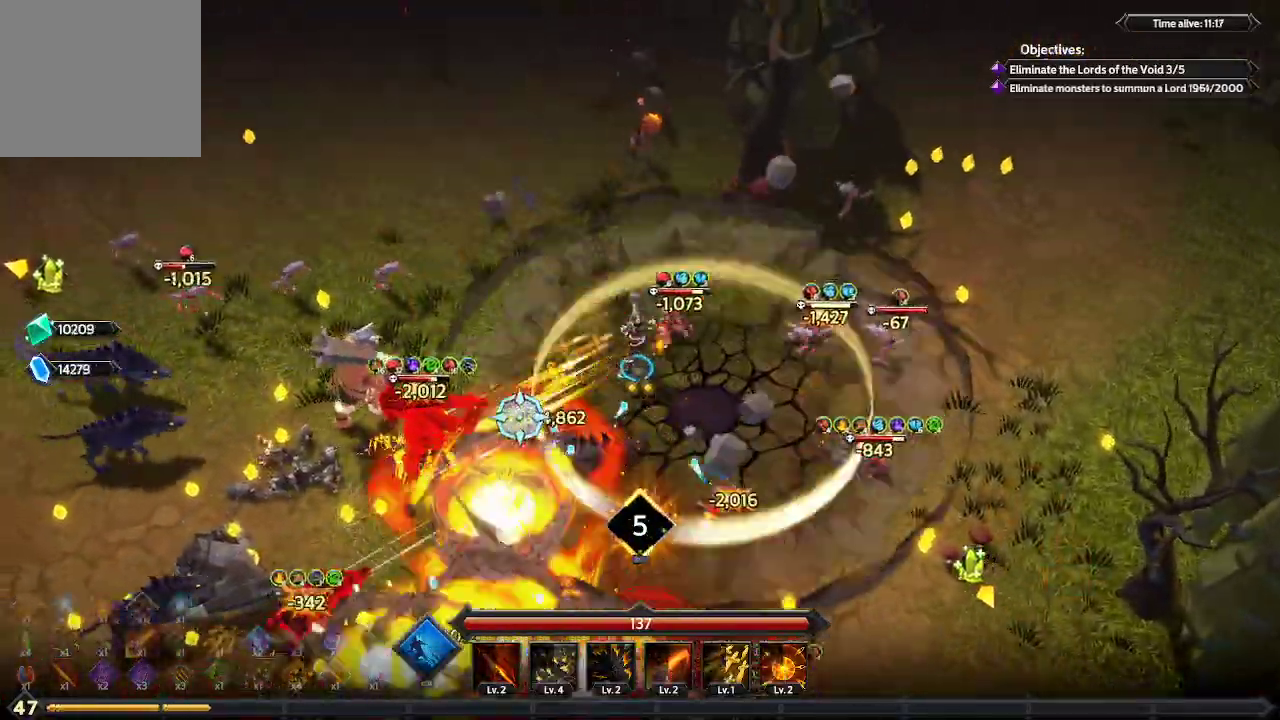
{"buttons": [], "left_stick": "left", "right_stick": "down-left", "events": [[200, "left_stick", "left"]]}
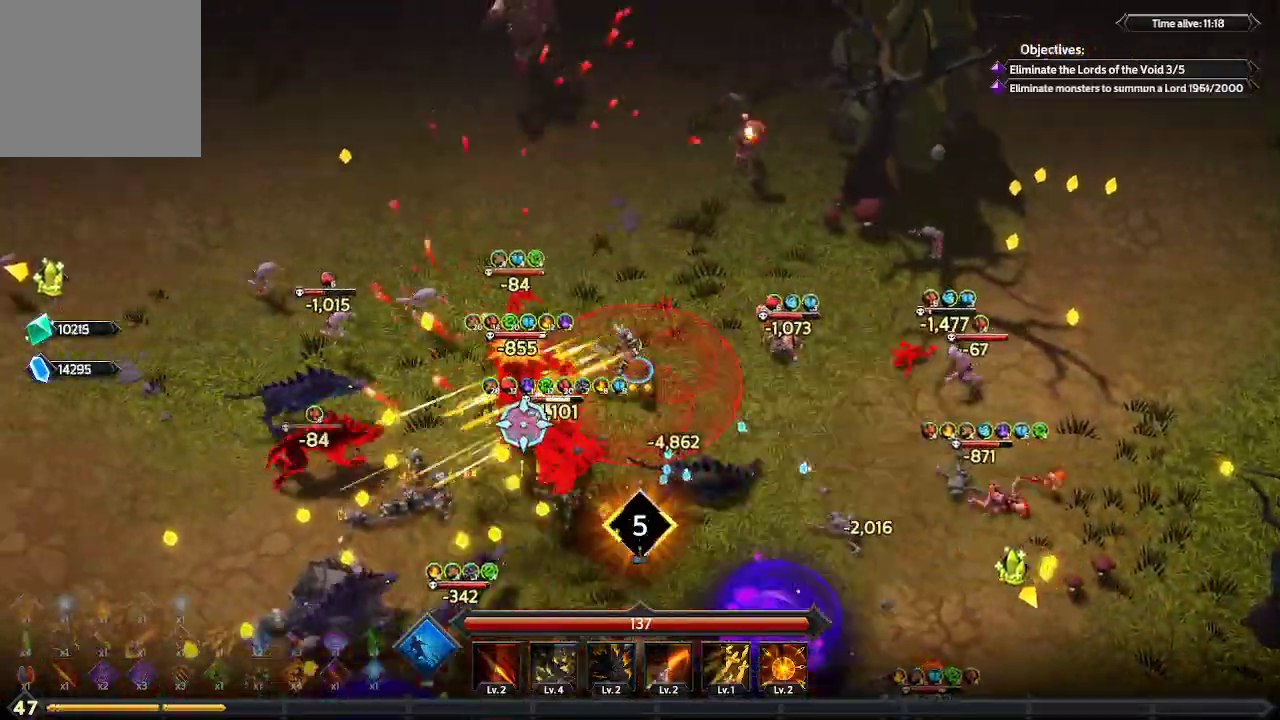
{"buttons": ["L1"], "left_stick": "down-left", "right_stick": "down-left", "events": [[333, "L1", "down"], [433, "left_stick", "down-left"]]}
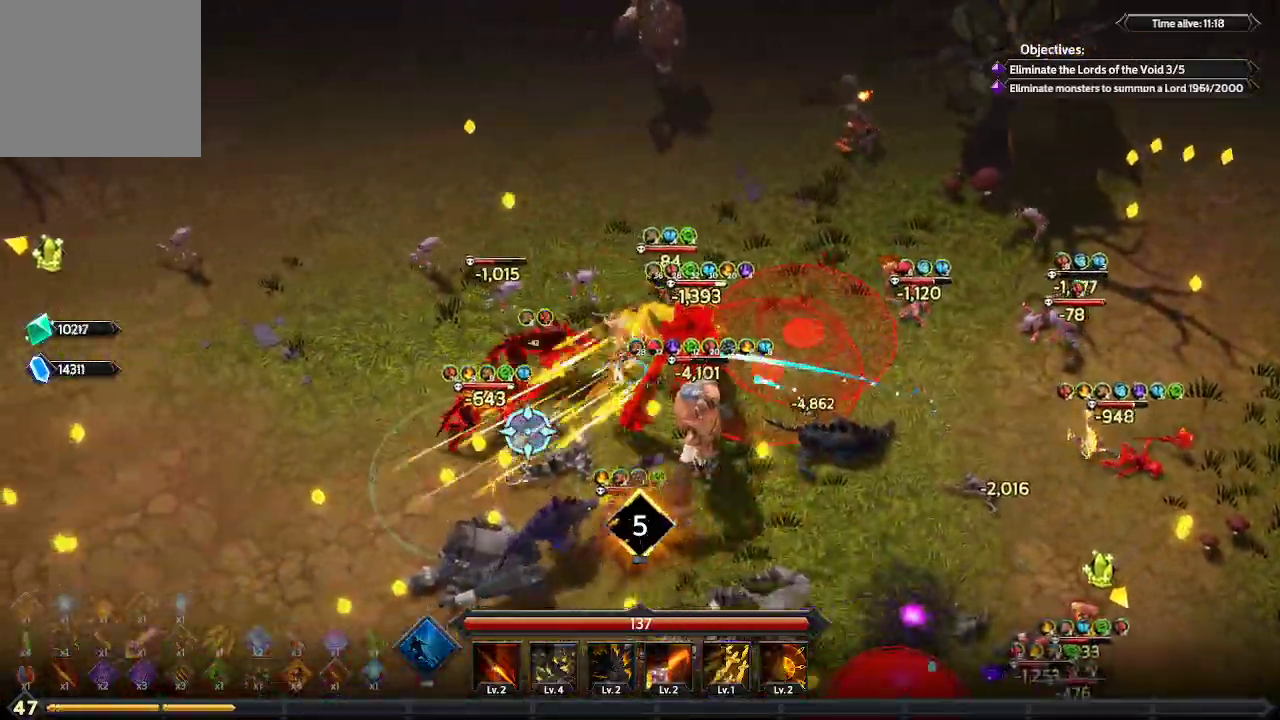
{"buttons": [], "left_stick": "down-left", "right_stick": "right", "events": [[233, "L1", "up"], [467, "right_stick", "right"]]}
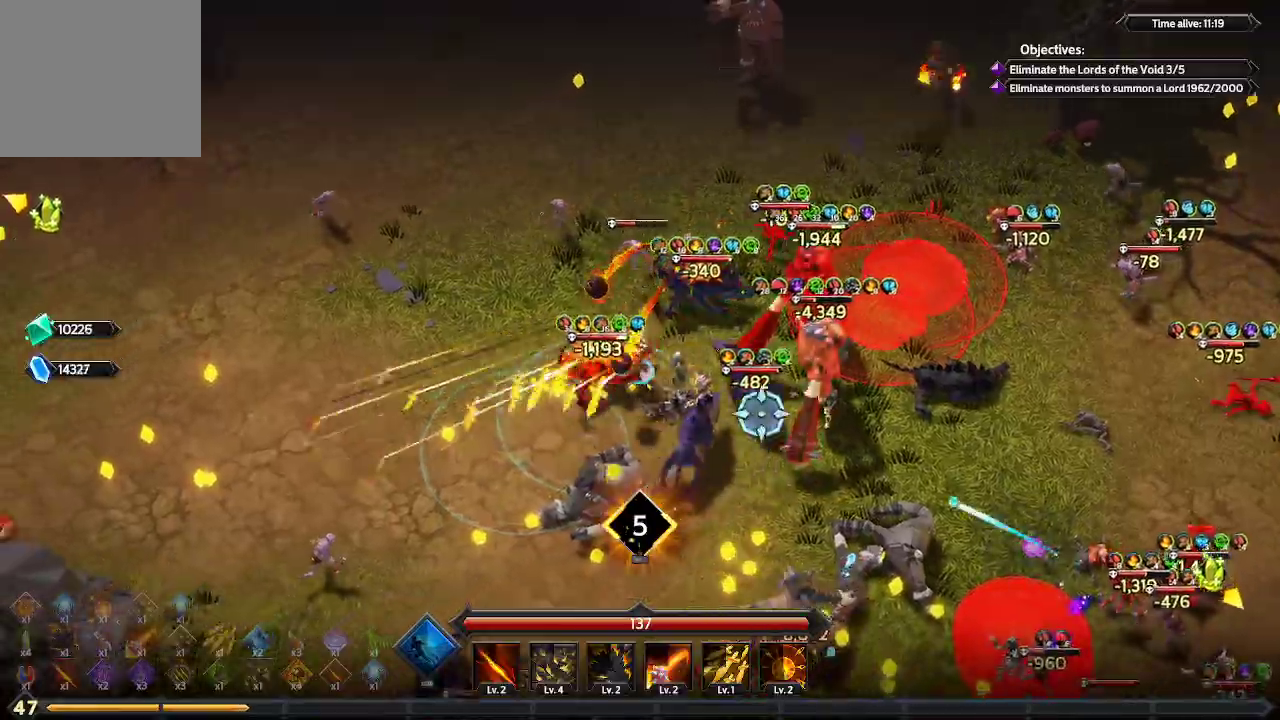
{"buttons": [], "left_stick": "down", "right_stick": "right", "events": [[367, "left_stick", "down"]]}
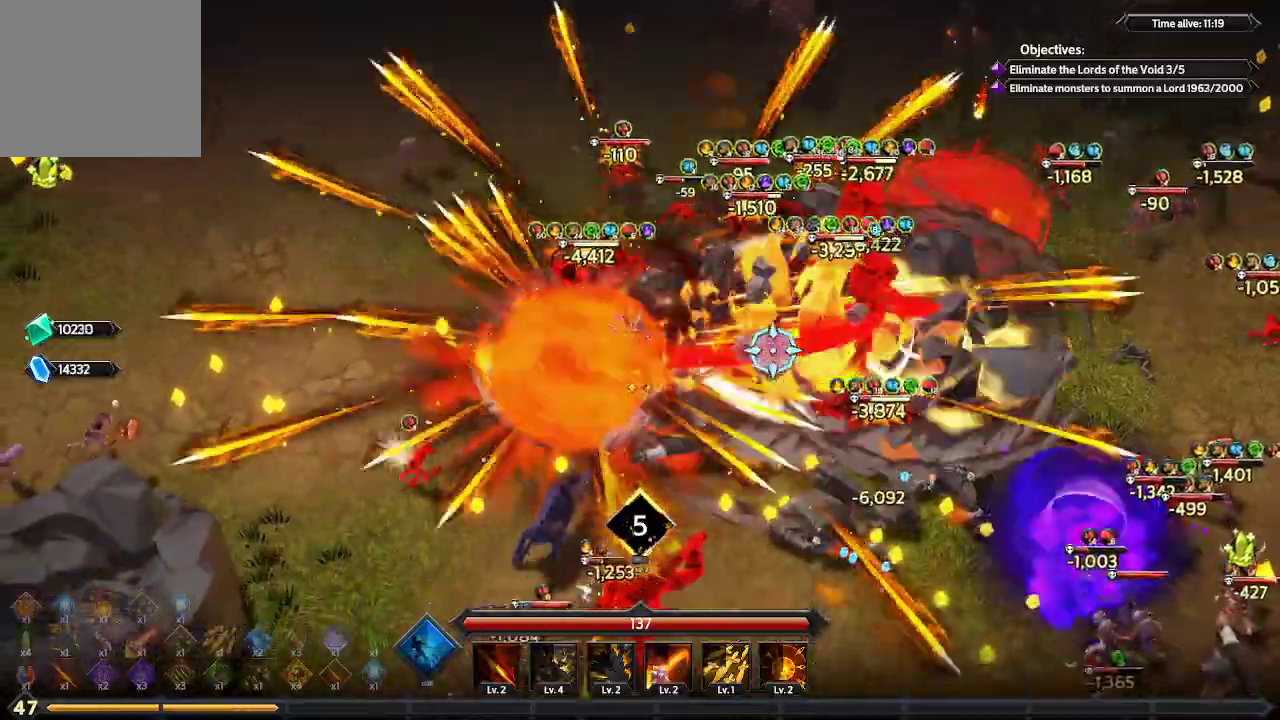
{"buttons": [], "left_stick": "down-right", "right_stick": "up-right", "events": [[67, "left_stick", "down-right"], [267, "right_stick", "up-right"]]}
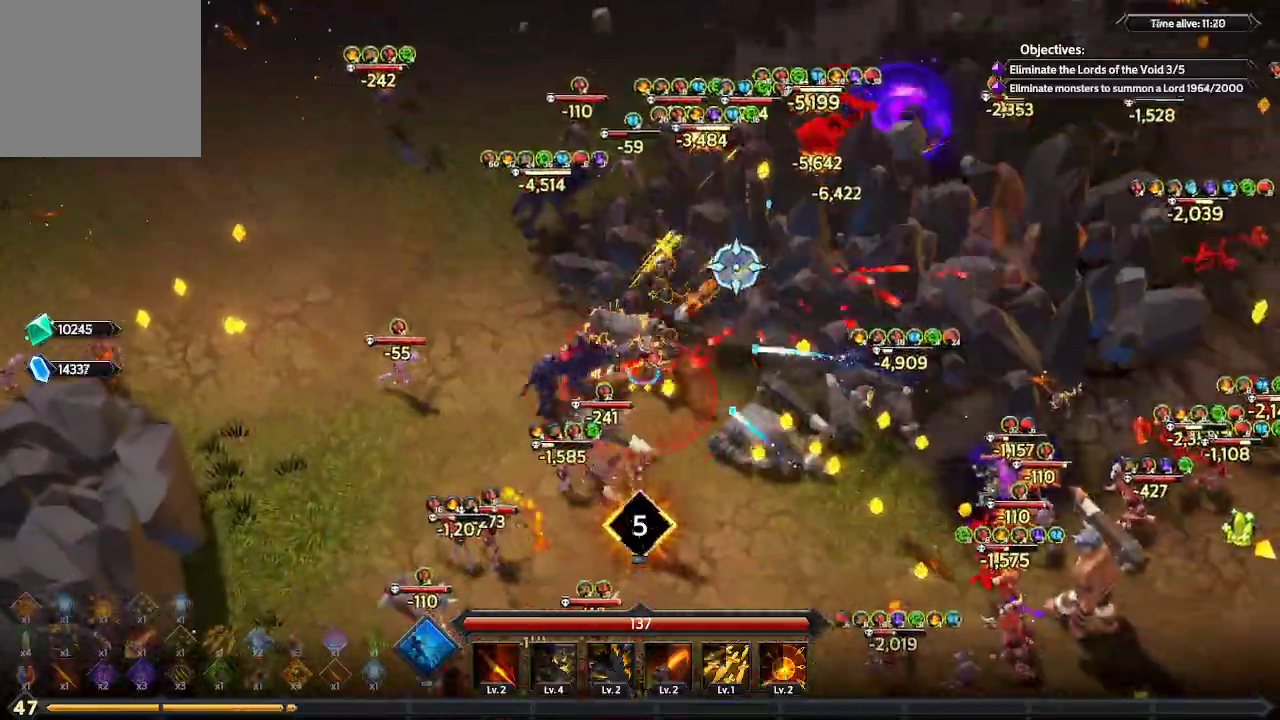
{"buttons": ["L1"], "left_stick": "down-right", "right_stick": "up-right", "events": [[200, "L1", "down"]]}
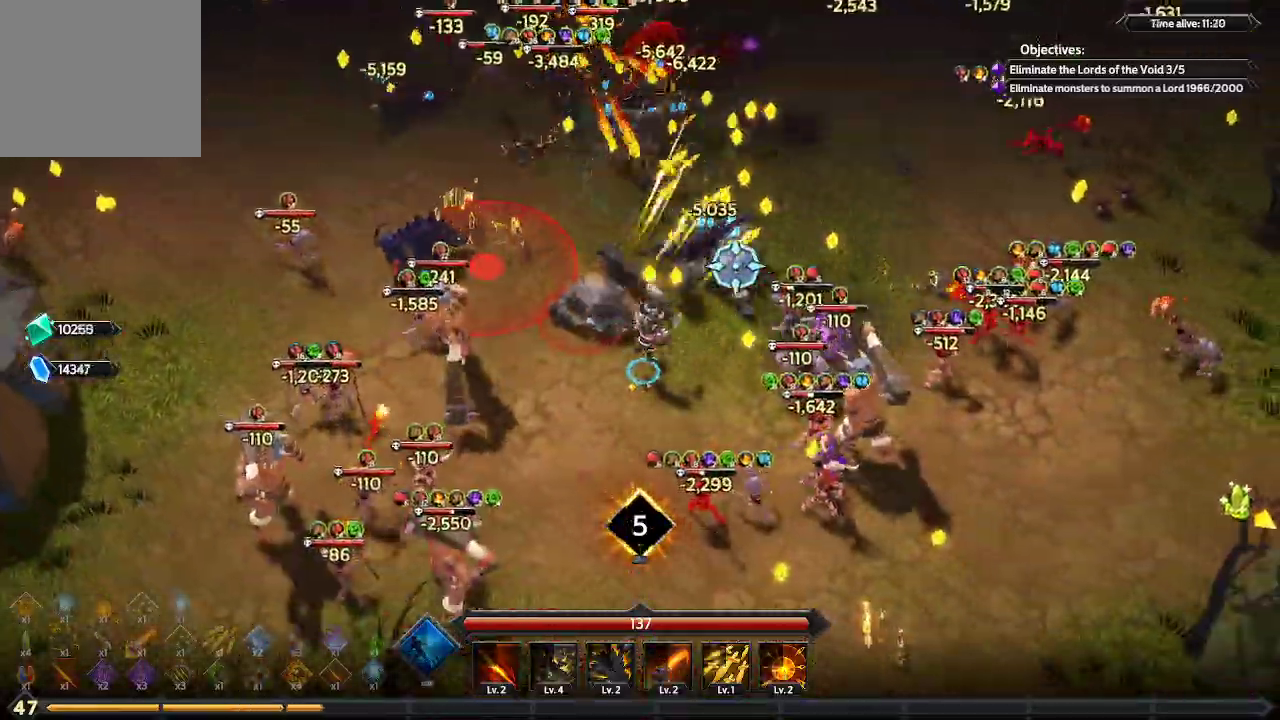
{"buttons": [], "left_stick": "down-right", "right_stick": "up-right", "events": [[33, "L1", "up"]]}
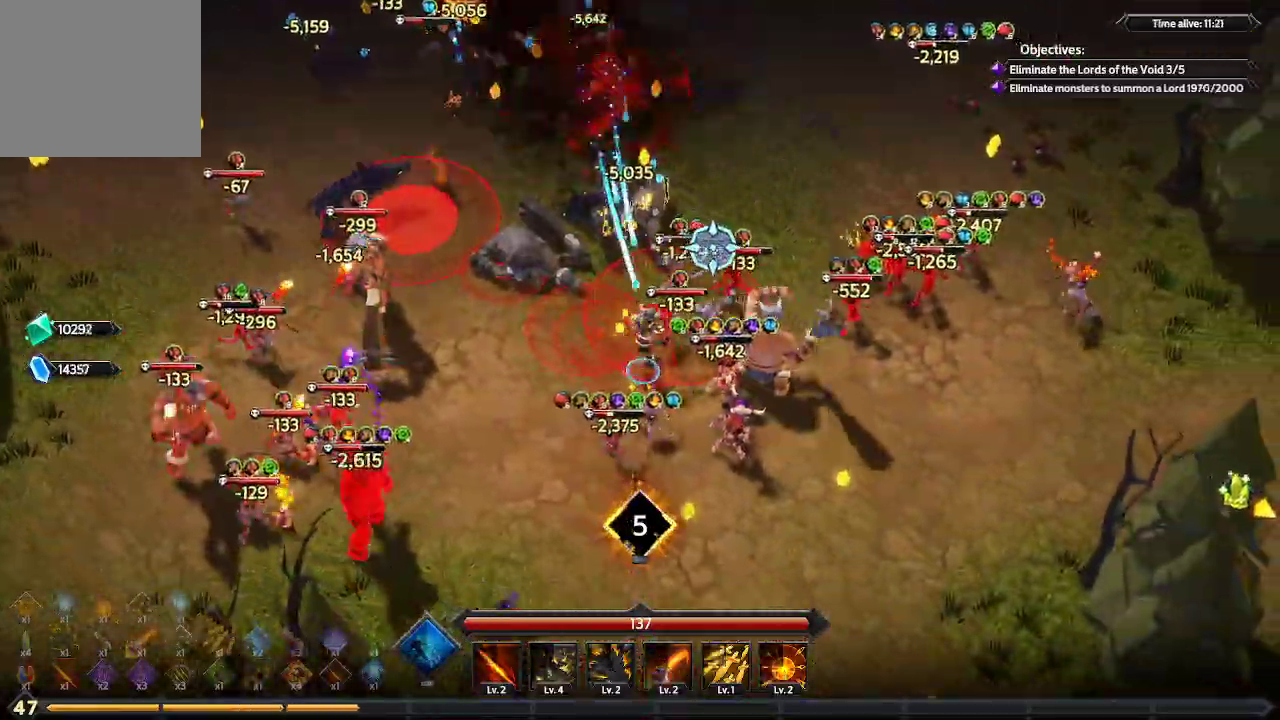
{"buttons": [], "left_stick": "down-right", "right_stick": "up-right", "events": []}
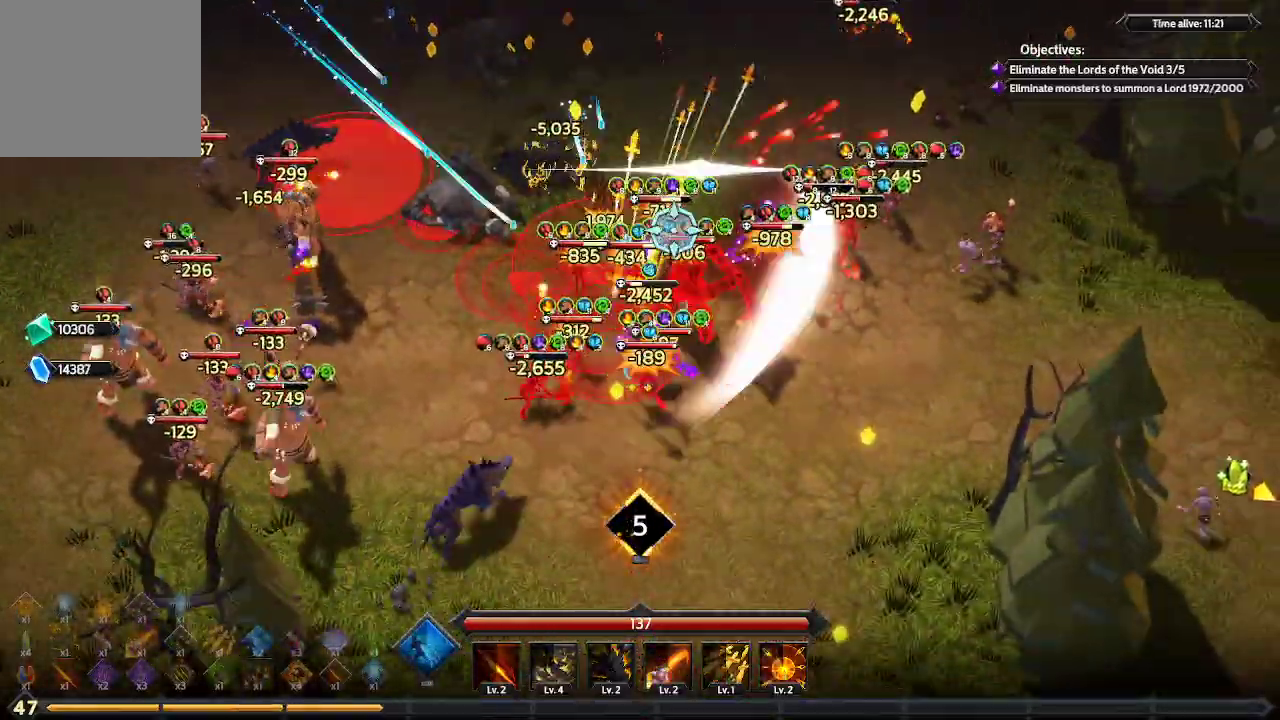
{"buttons": ["L1"], "left_stick": "down", "right_stick": "up", "events": [[33, "right_stick", "up"], [300, "left_stick", "down"], [500, "L1", "down"]]}
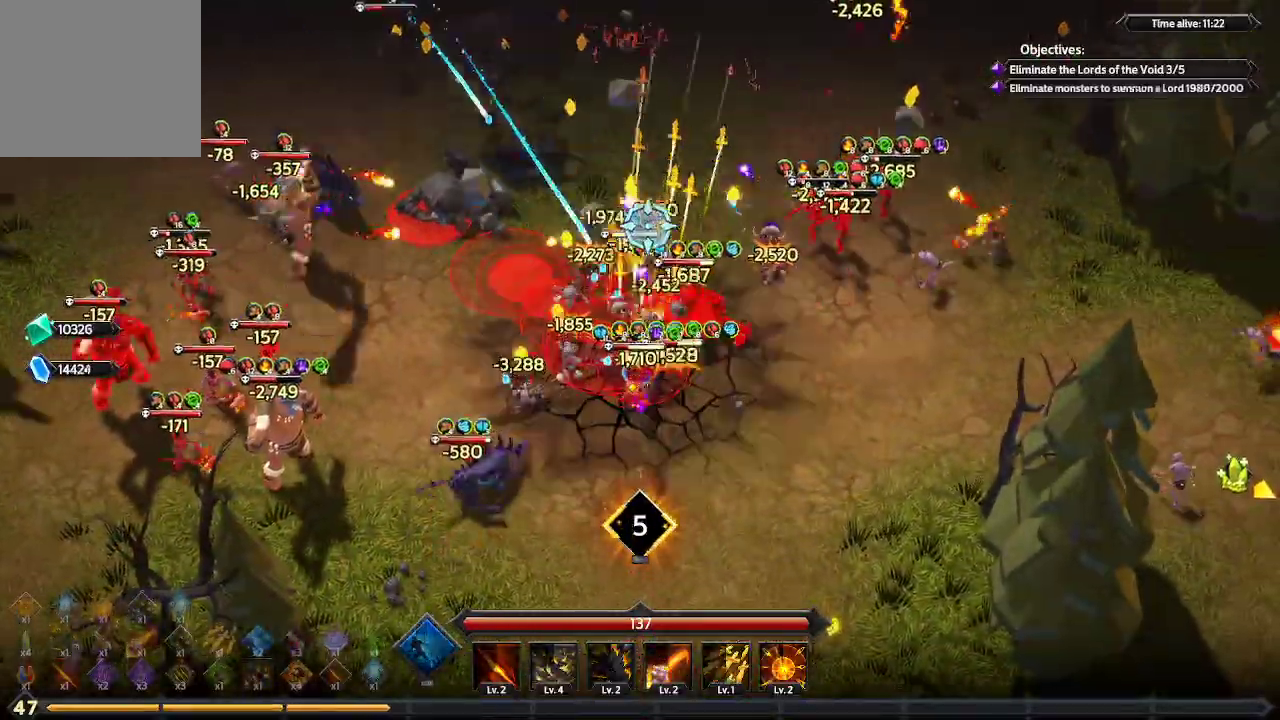
{"buttons": [], "left_stick": "down", "right_stick": "up", "events": [[200, "L1", "up"]]}